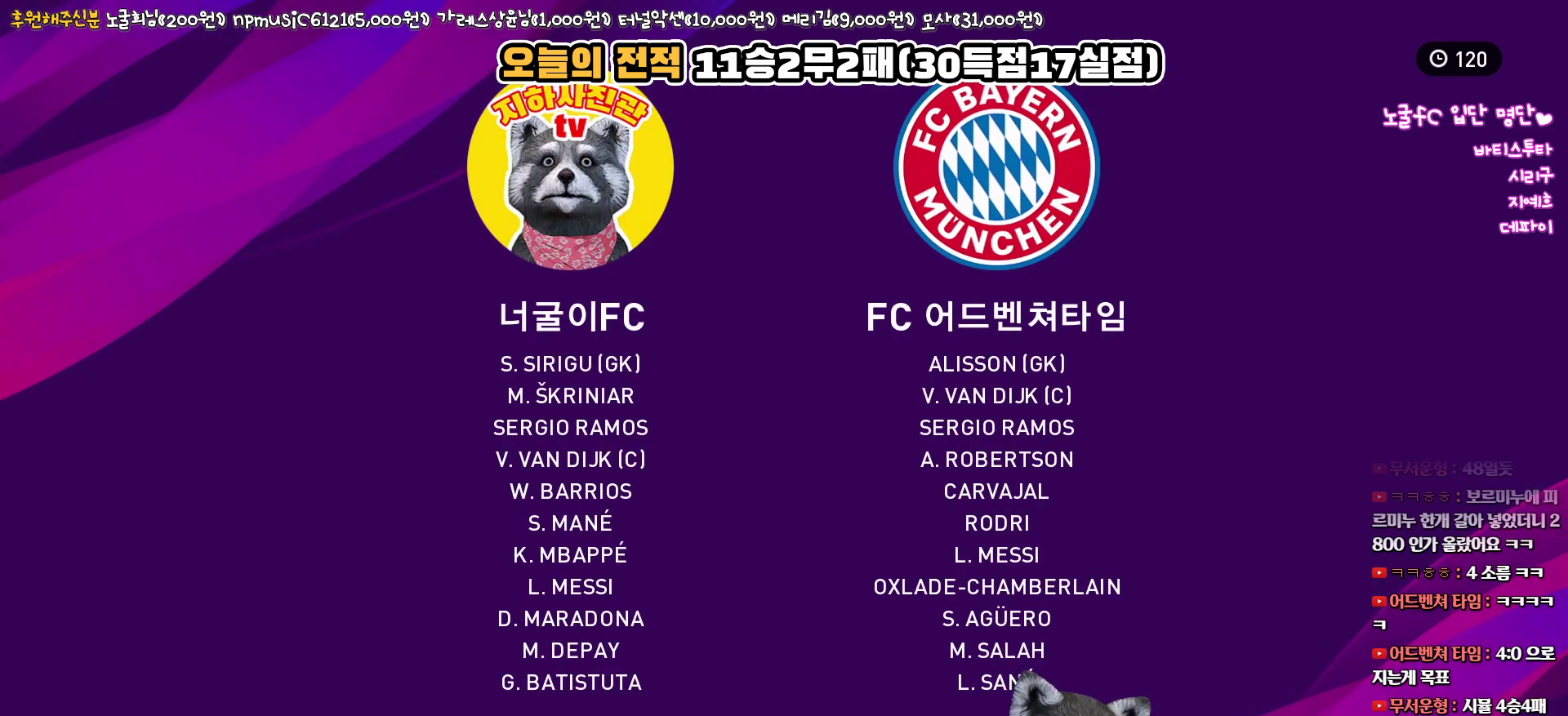
Gameplay with a controller (PlayStation layout); each line is a JSON object with the inputs held at the frame after it. "events" lists button and stick changes between this image and that frame as [ms after this image, input, new state], when the widget could be followed in between.
{"buttons": ["DPAD_RIGHT"], "left_stick": "center", "right_stick": "center", "events": [[500, "DPAD_RIGHT", "down"]]}
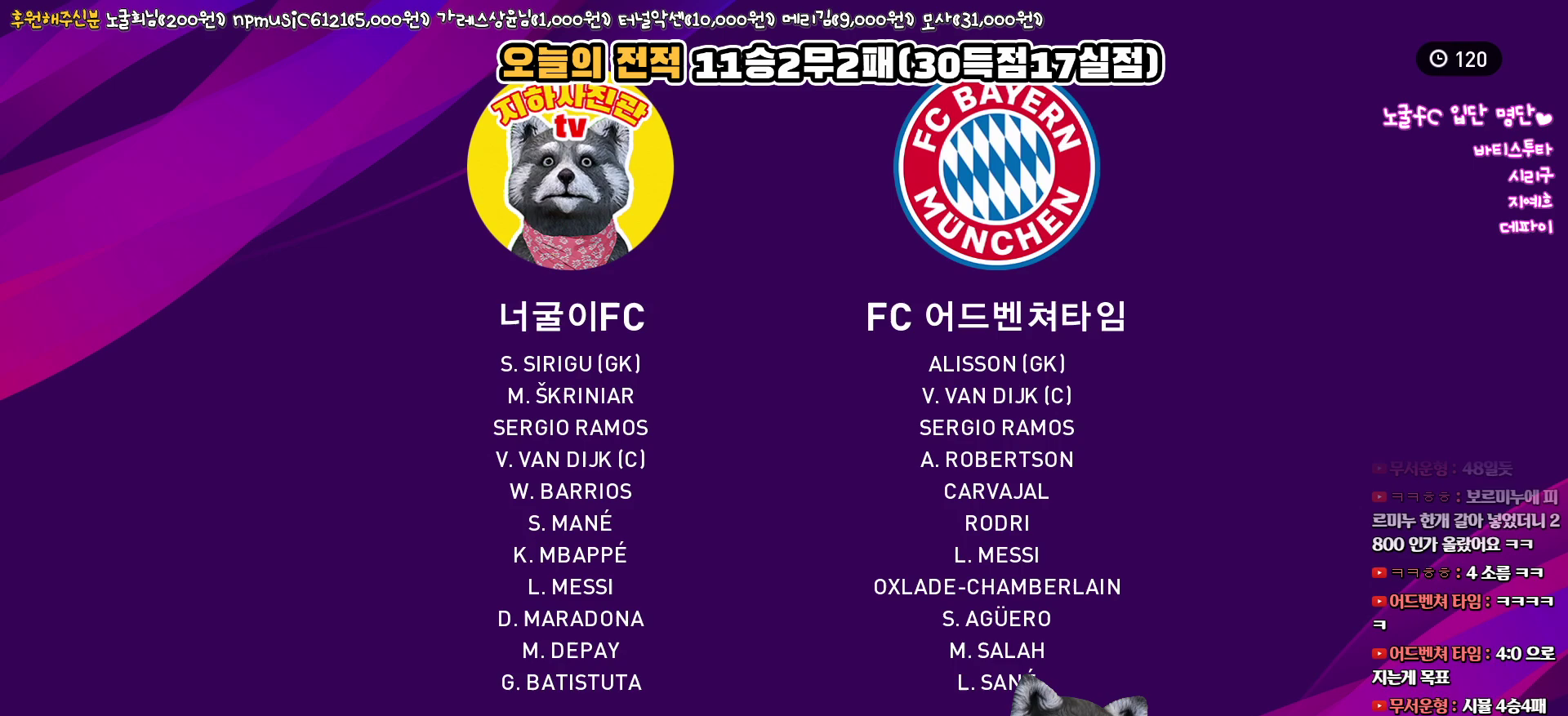
{"buttons": [], "left_stick": "center", "right_stick": "center", "events": [[183, "DPAD_RIGHT", "up"]]}
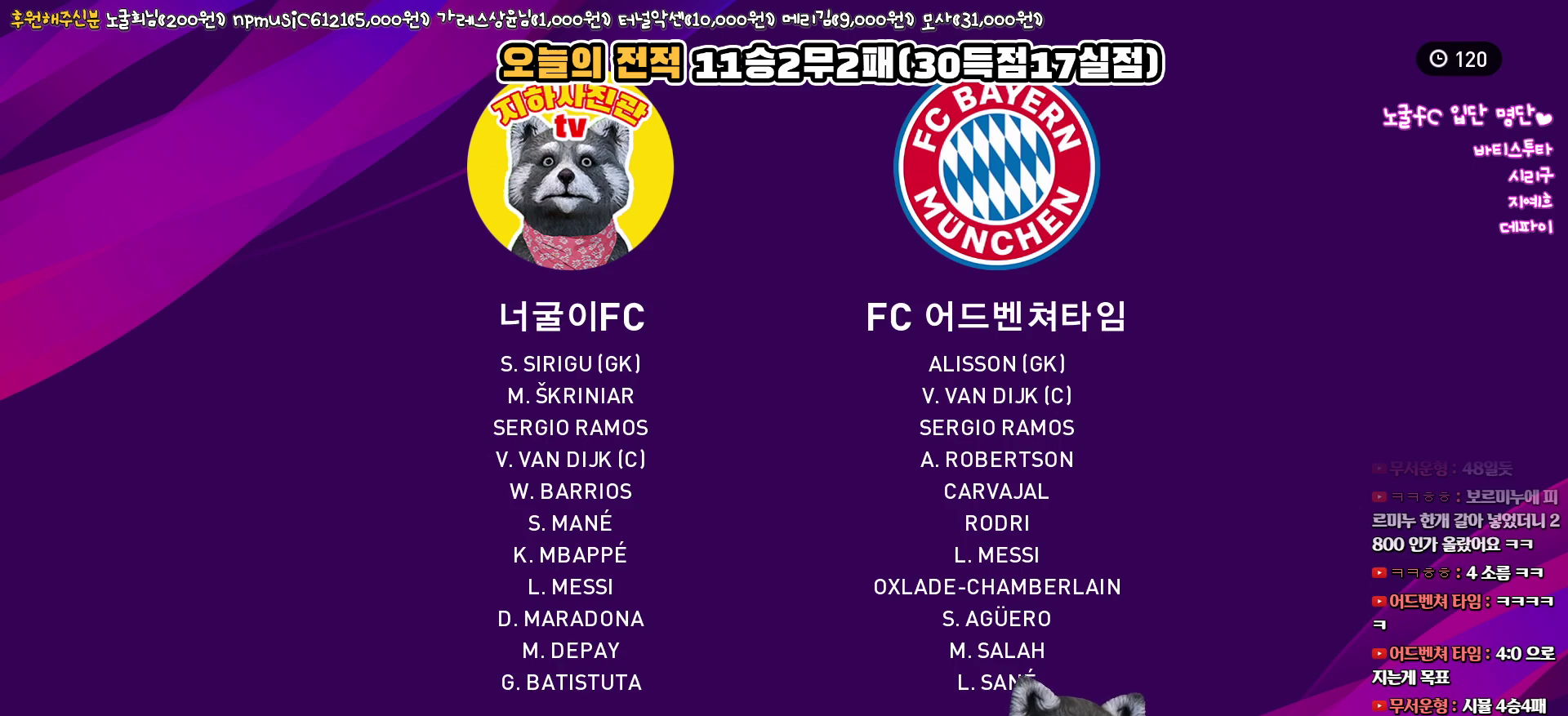
{"buttons": [], "left_stick": "center", "right_stick": "center", "events": []}
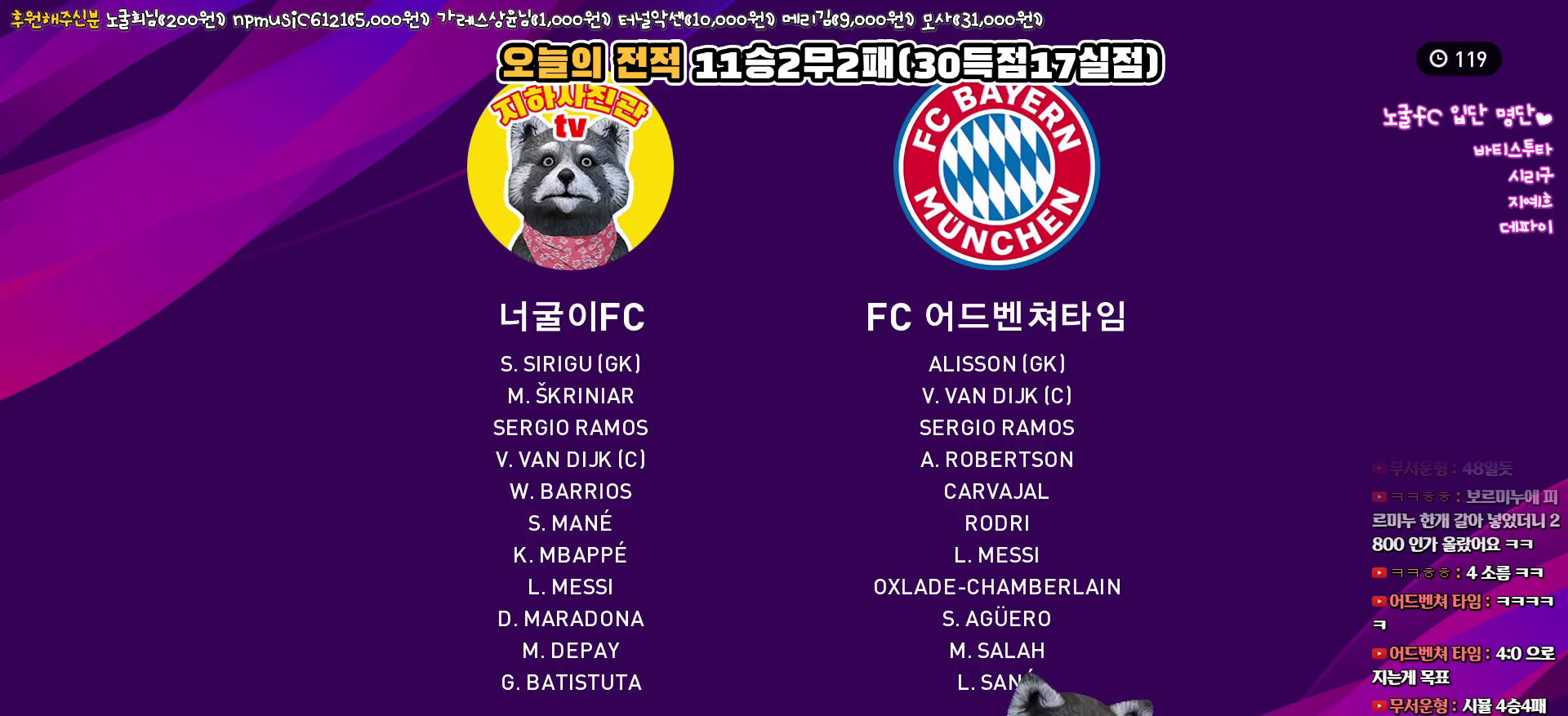
{"buttons": [], "left_stick": "center", "right_stick": "center", "events": []}
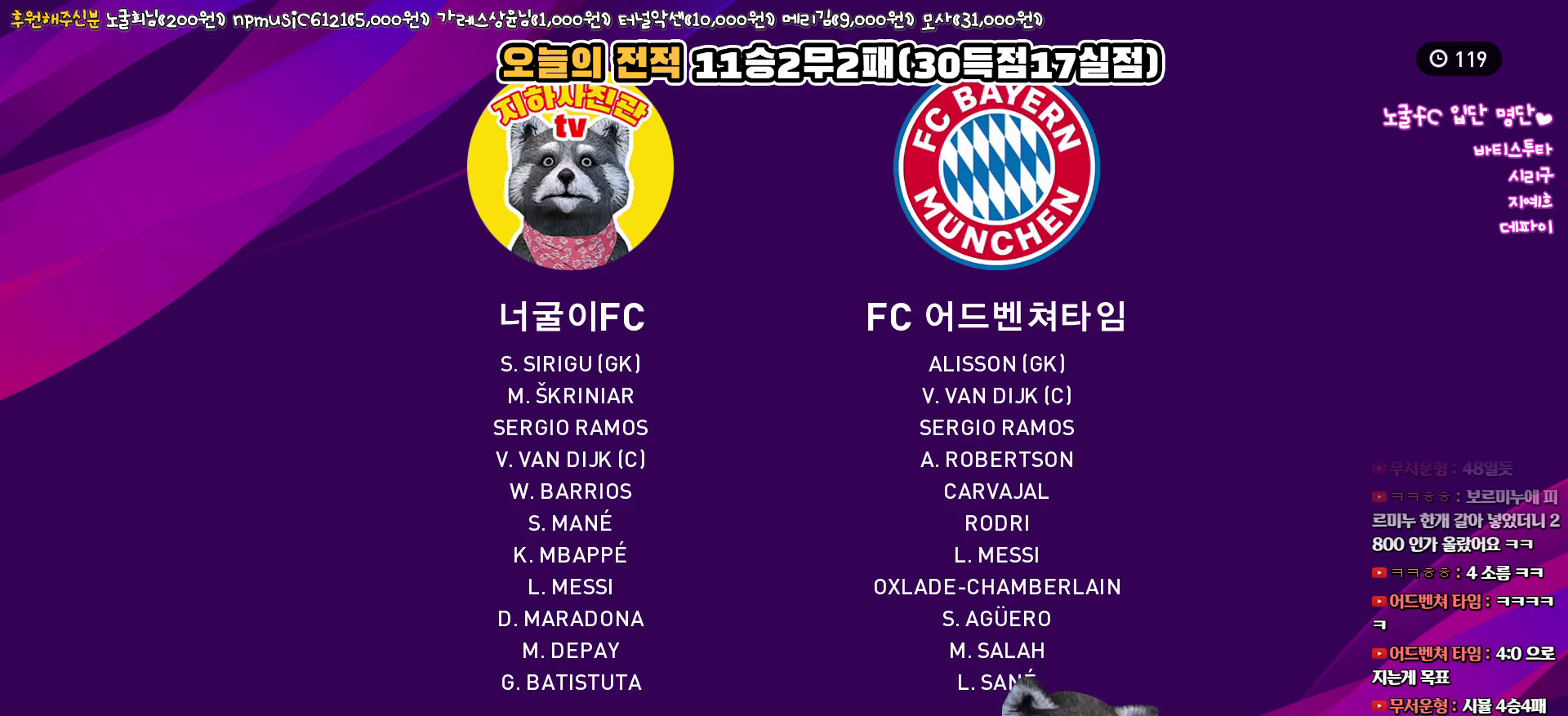
{"buttons": [], "left_stick": "center", "right_stick": "center", "events": []}
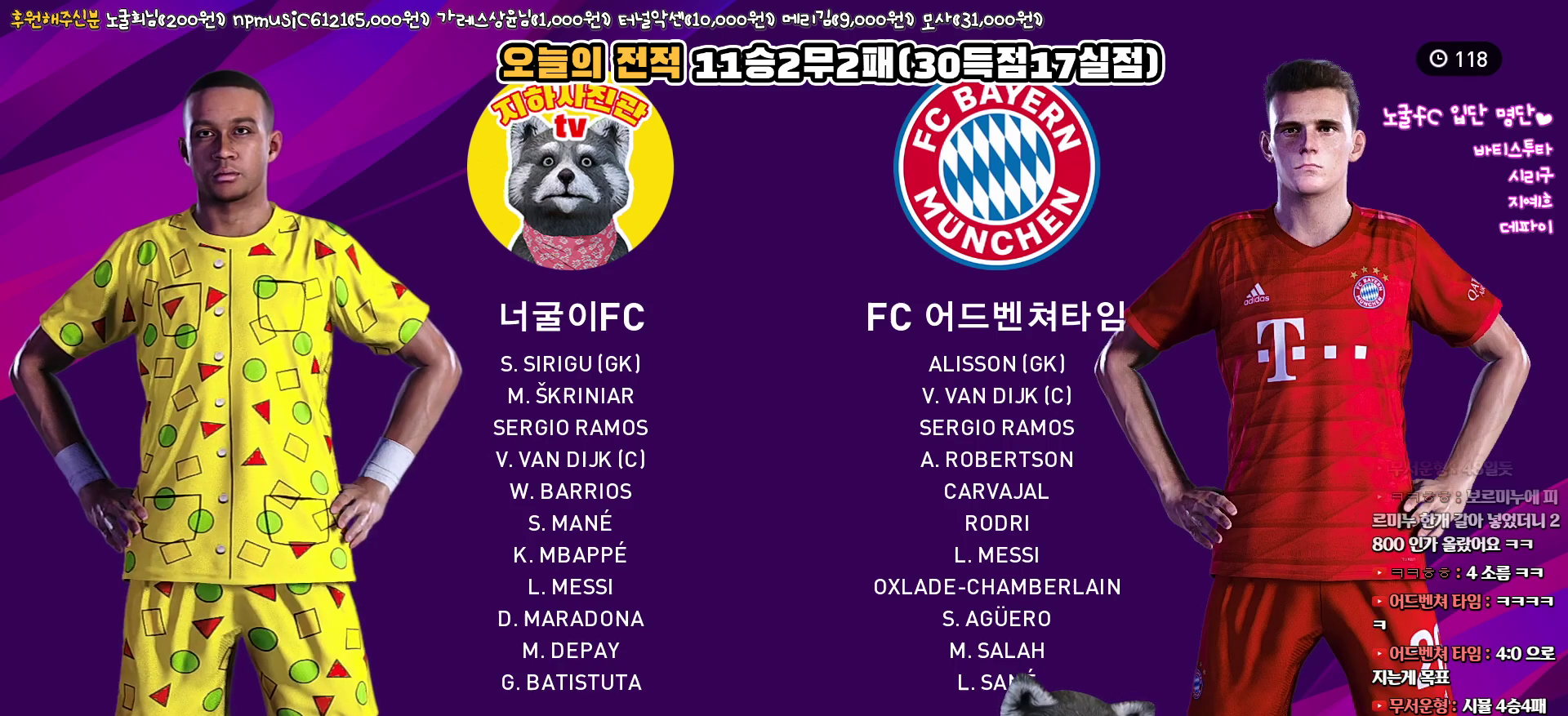
{"buttons": [], "left_stick": "center", "right_stick": "center", "events": []}
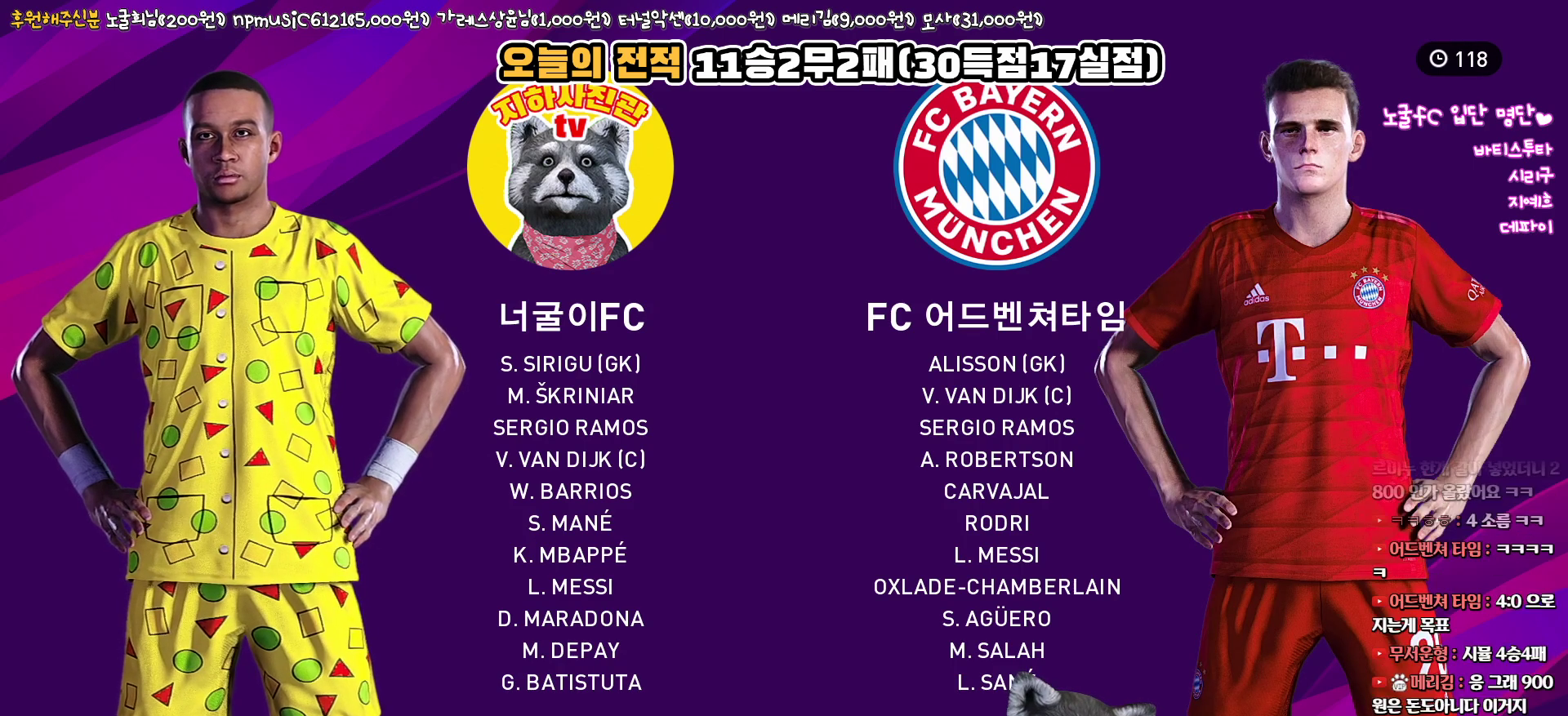
{"buttons": [], "left_stick": "center", "right_stick": "center", "events": []}
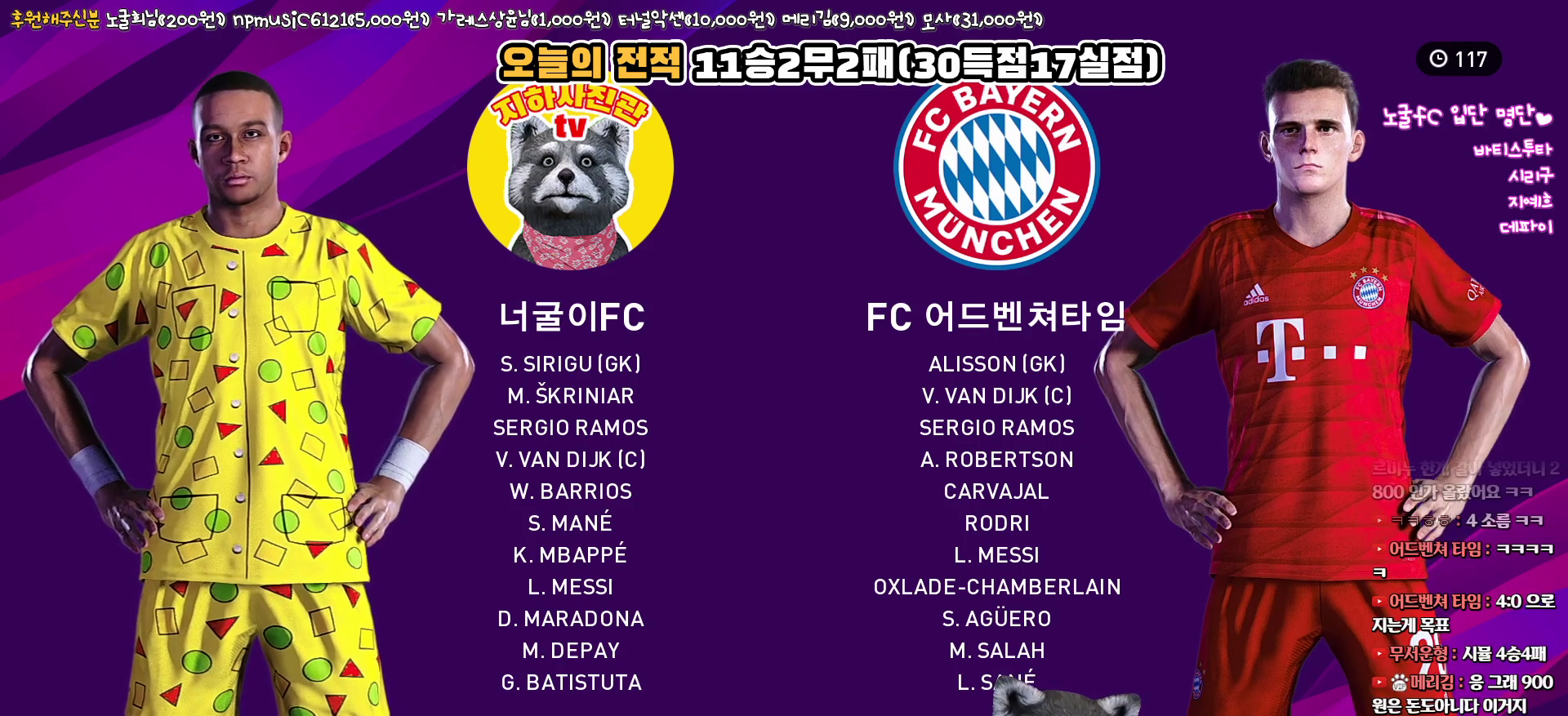
{"buttons": ["DPAD_LEFT"], "left_stick": "center", "right_stick": "center", "events": [[167, "DPAD_RIGHT", "down"], [283, "DPAD_RIGHT", "up"], [483, "DPAD_LEFT", "down"]]}
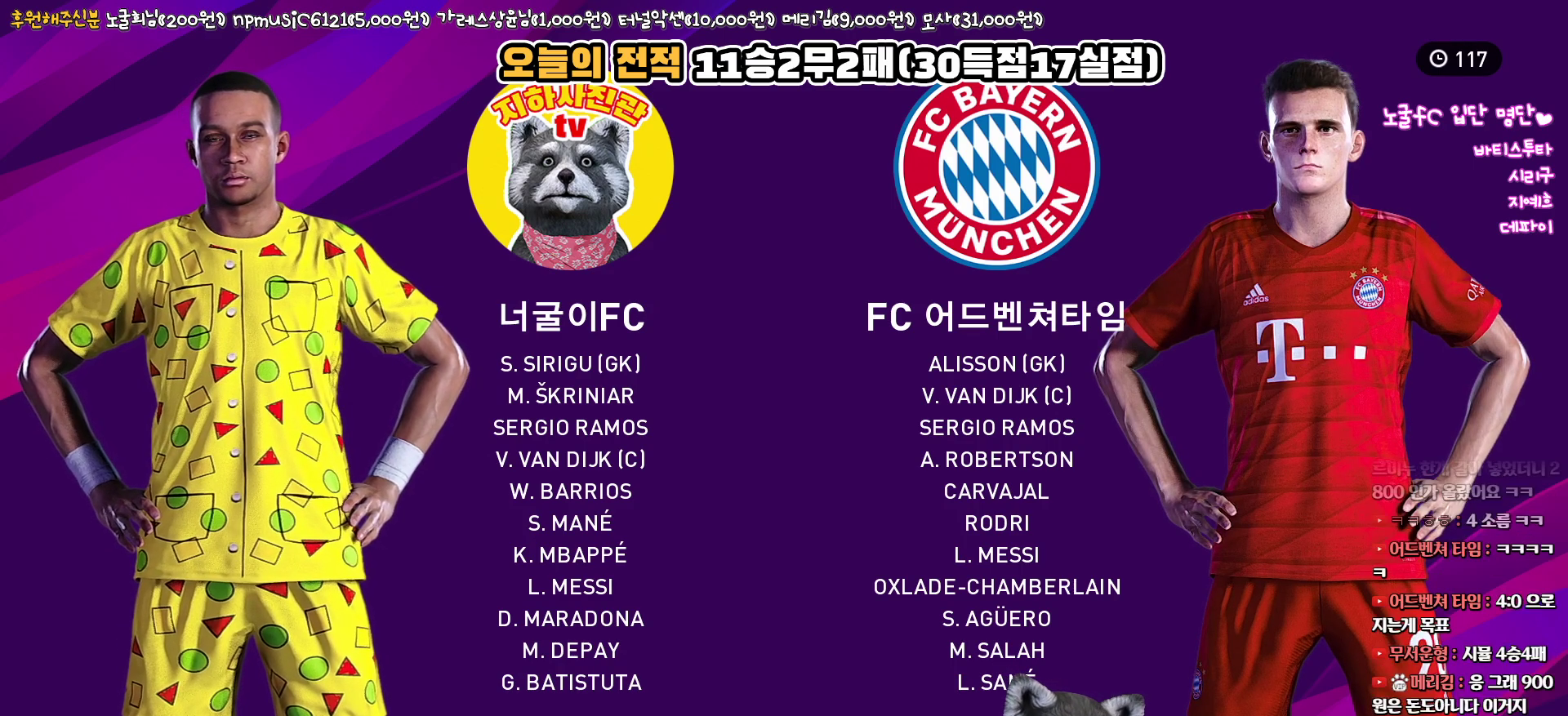
{"buttons": [], "left_stick": "center", "right_stick": "center", "events": [[100, "DPAD_LEFT", "up"]]}
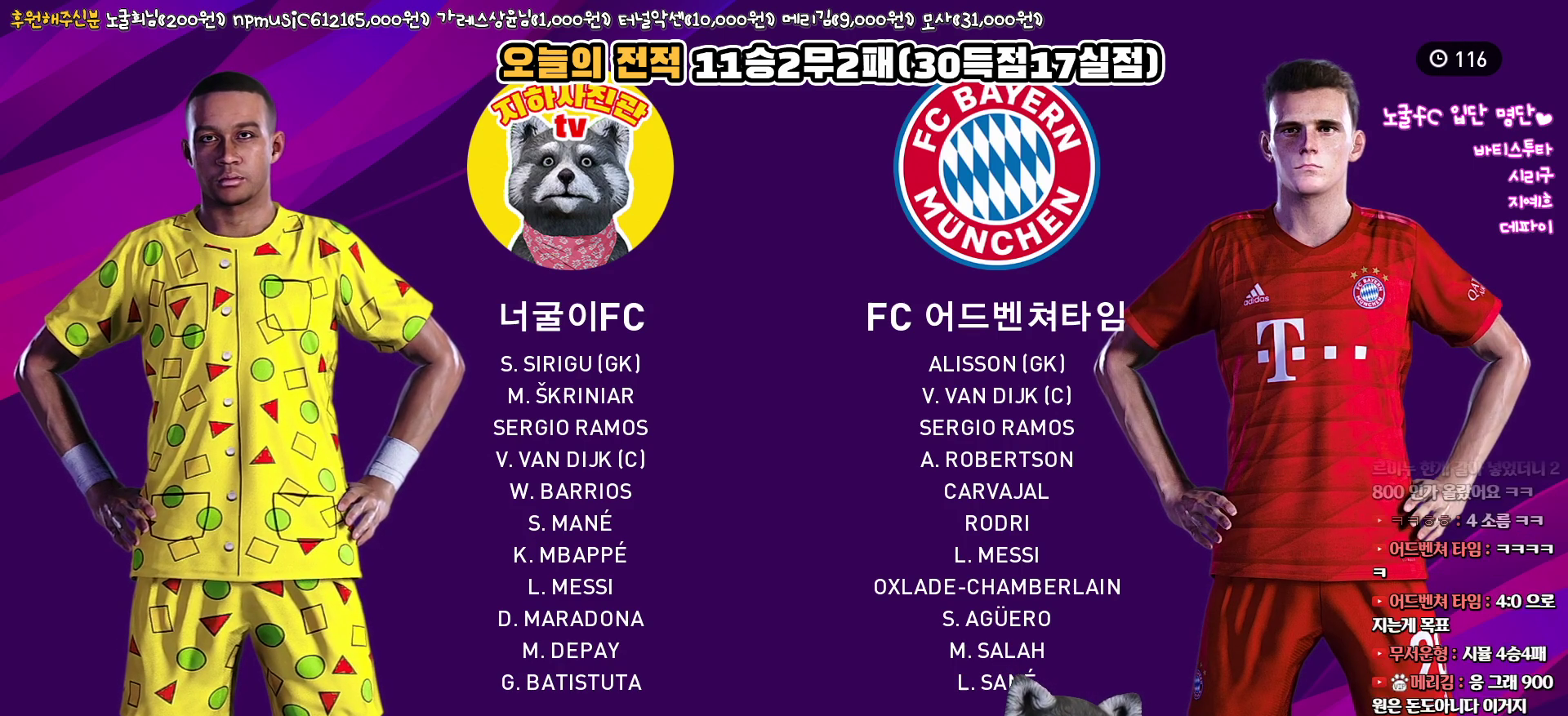
{"buttons": [], "left_stick": "center", "right_stick": "center", "events": [[33, "CIRCLE", "down"], [183, "CIRCLE", "up"]]}